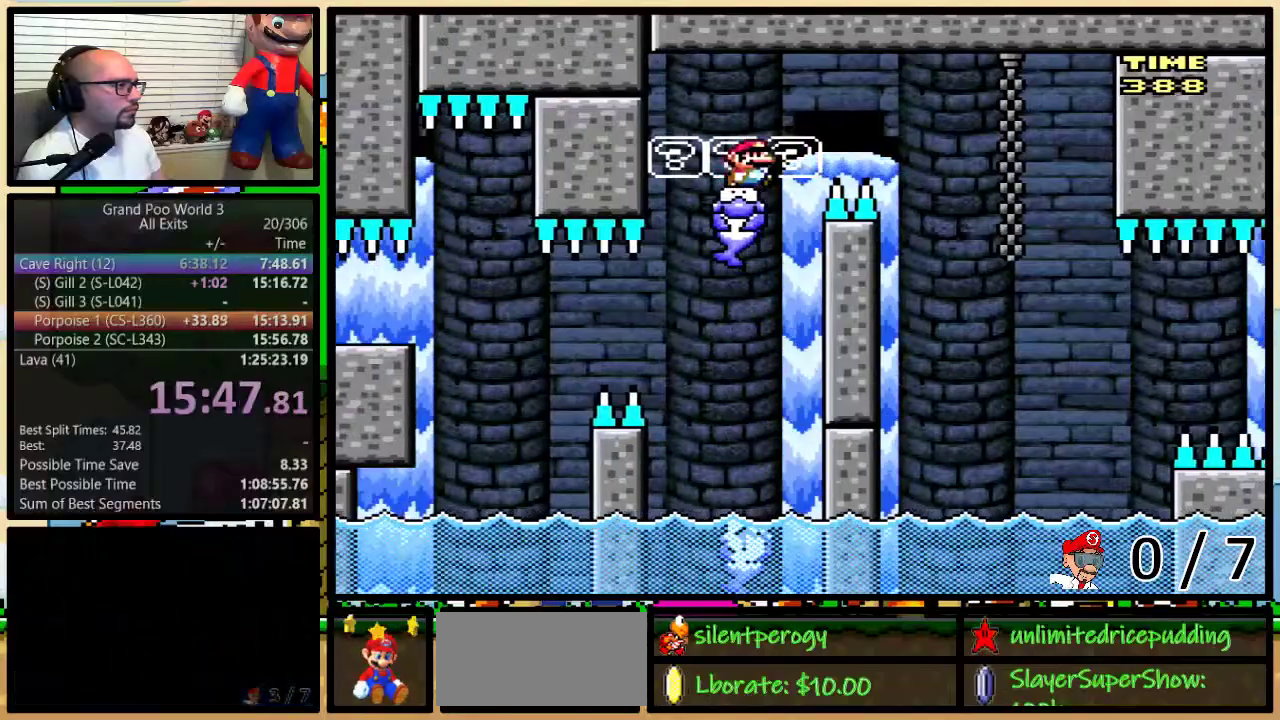
Gameplay with a controller (Nintendo layout); each line is a JSON object with the inputs held at the frame after it. "events" lists button and stick changes between this image and that frame as [ms after this image, input, new state], when the widget could be followed in between. Not read: L1 L3 R1 R3.
{"buttons": ["A", "Y", "DPAD_RIGHT"], "events": [[100, "A", "down"], [267, "DPAD_UP", "up"]]}
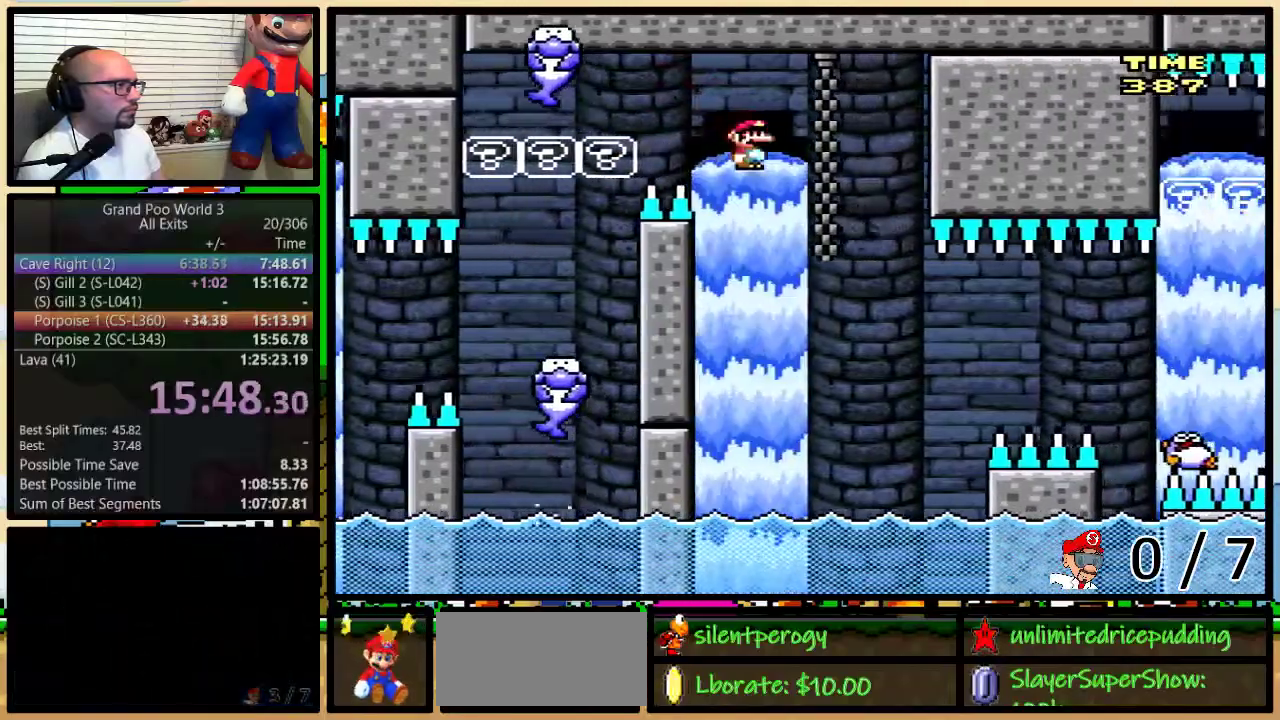
{"buttons": ["A", "Y", "DPAD_RIGHT"], "events": [[100, "DPAD_LEFT", "down"], [100, "DPAD_RIGHT", "up"], [233, "DPAD_LEFT", "up"], [233, "DPAD_RIGHT", "down"], [317, "DPAD_RIGHT", "up"], [367, "DPAD_LEFT", "down"], [450, "DPAD_LEFT", "up"], [483, "DPAD_RIGHT", "down"]]}
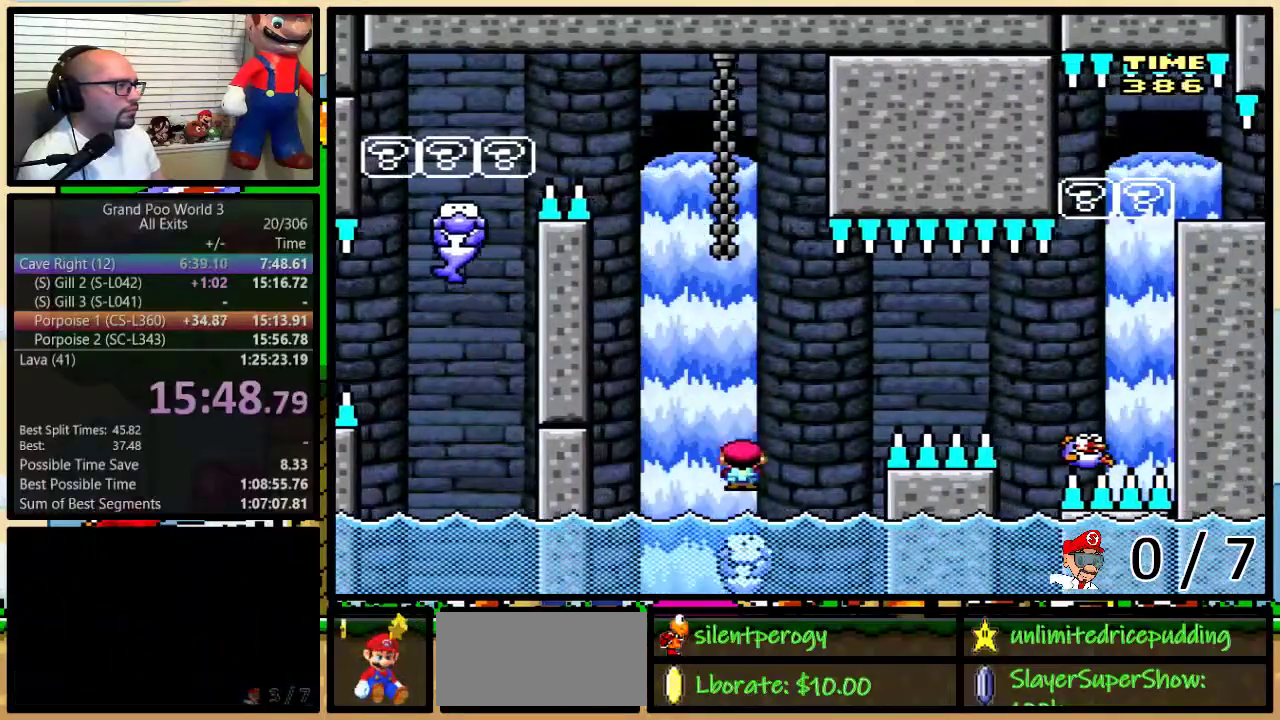
{"buttons": ["A", "Y", "DPAD_UP", "DPAD_RIGHT"], "events": [[50, "A", "up"], [83, "DPAD_UP", "down"], [133, "A", "down"]]}
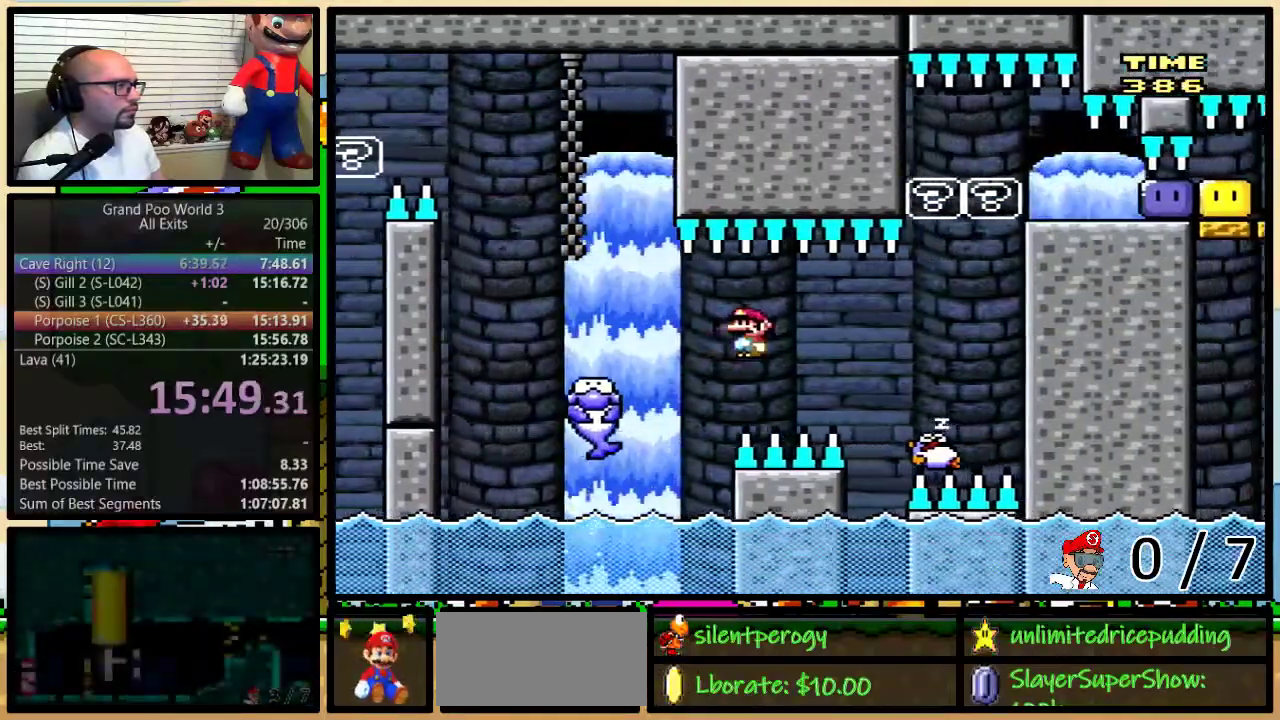
{"buttons": ["X", "DPAD_RIGHT"], "events": [[133, "X", "down"], [133, "Y", "up"], [283, "DPAD_UP", "up"], [350, "DPAD_LEFT", "down"], [350, "DPAD_RIGHT", "up"], [417, "A", "up"], [483, "DPAD_LEFT", "up"], [483, "DPAD_RIGHT", "down"]]}
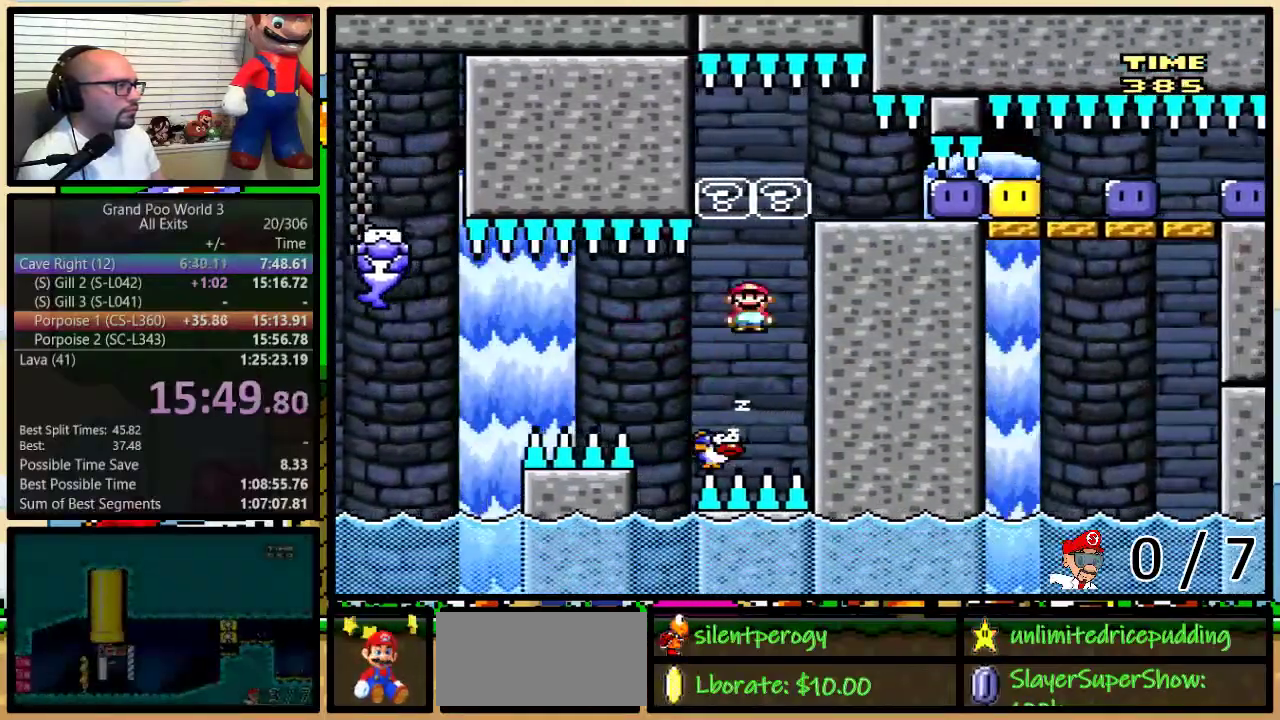
{"buttons": ["A", "X"], "events": [[83, "DPAD_LEFT", "down"], [83, "DPAD_RIGHT", "up"], [117, "A", "down"], [150, "DPAD_UP", "down"], [167, "DPAD_LEFT", "up"], [200, "DPAD_RIGHT", "down"], [200, "DPAD_UP", "up"], [267, "DPAD_LEFT", "down"], [267, "DPAD_RIGHT", "up"], [383, "DPAD_LEFT", "up"]]}
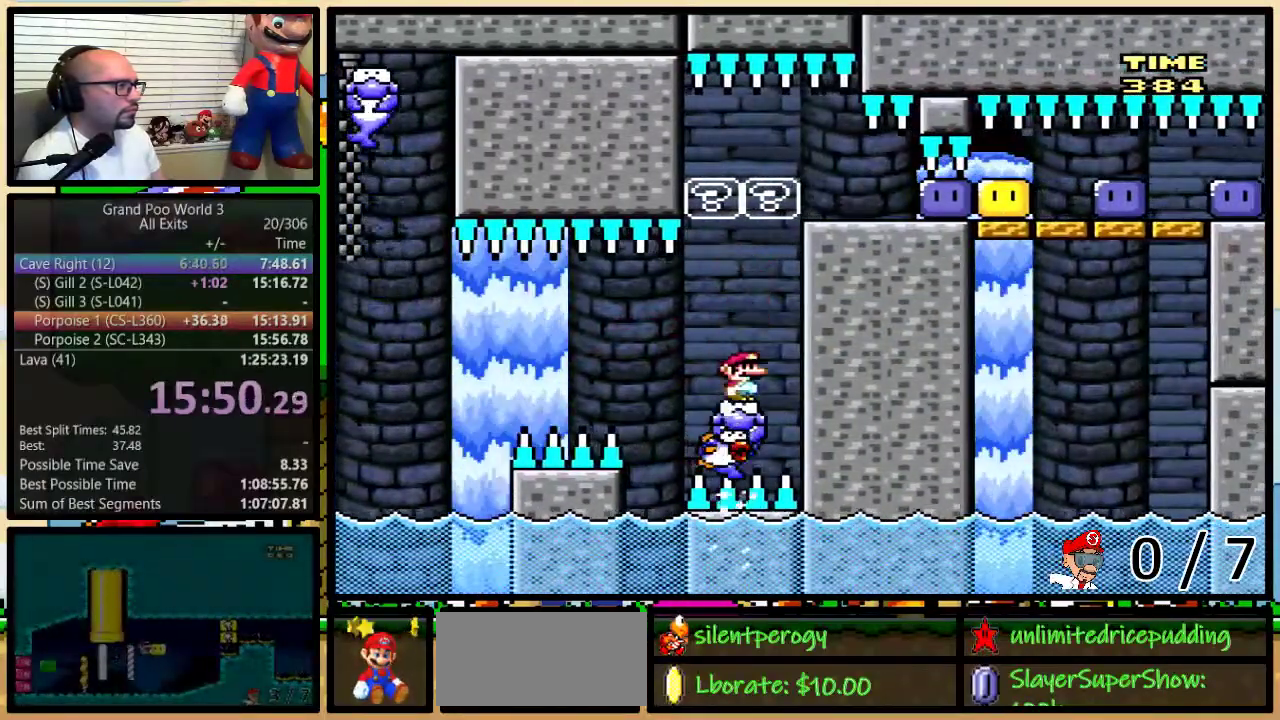
{"buttons": ["A", "X", "DPAD_UP", "DPAD_RIGHT"], "events": [[417, "DPAD_RIGHT", "down"], [450, "DPAD_UP", "down"]]}
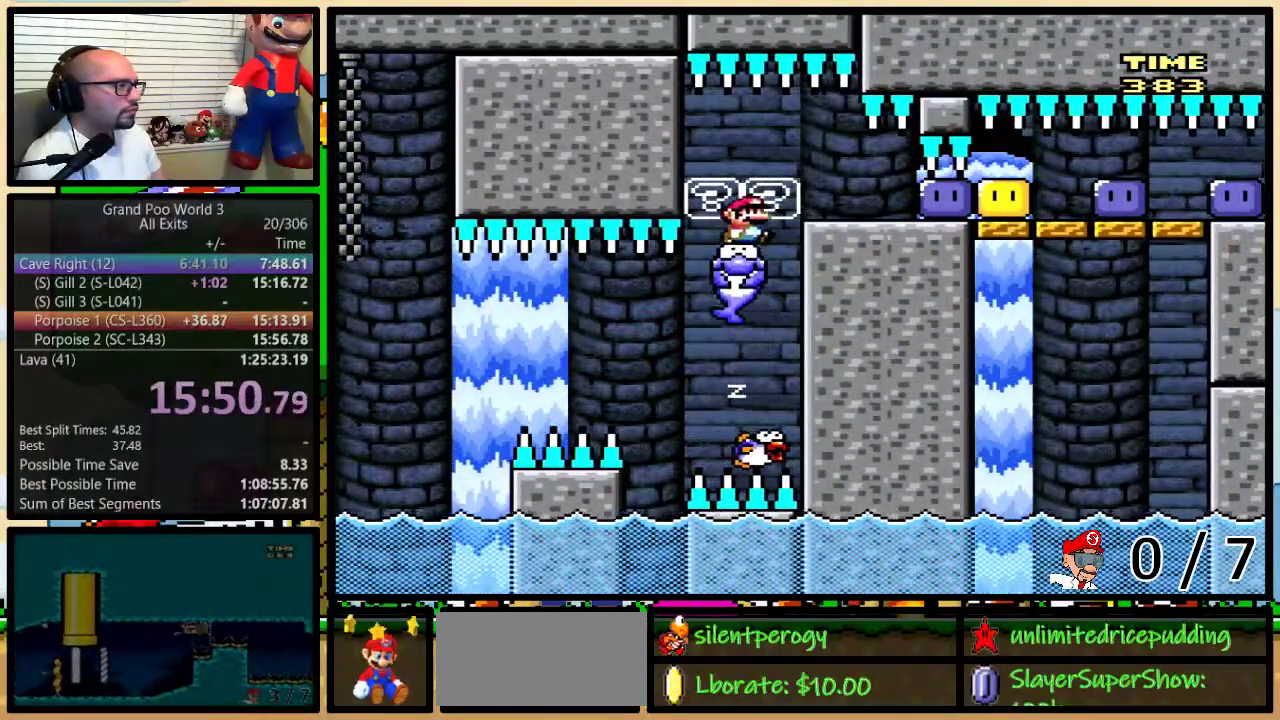
{"buttons": ["Y", "DPAD_RIGHT"], "events": [[50, "DPAD_UP", "up"], [350, "A", "up"], [350, "X", "up"], [483, "Y", "down"]]}
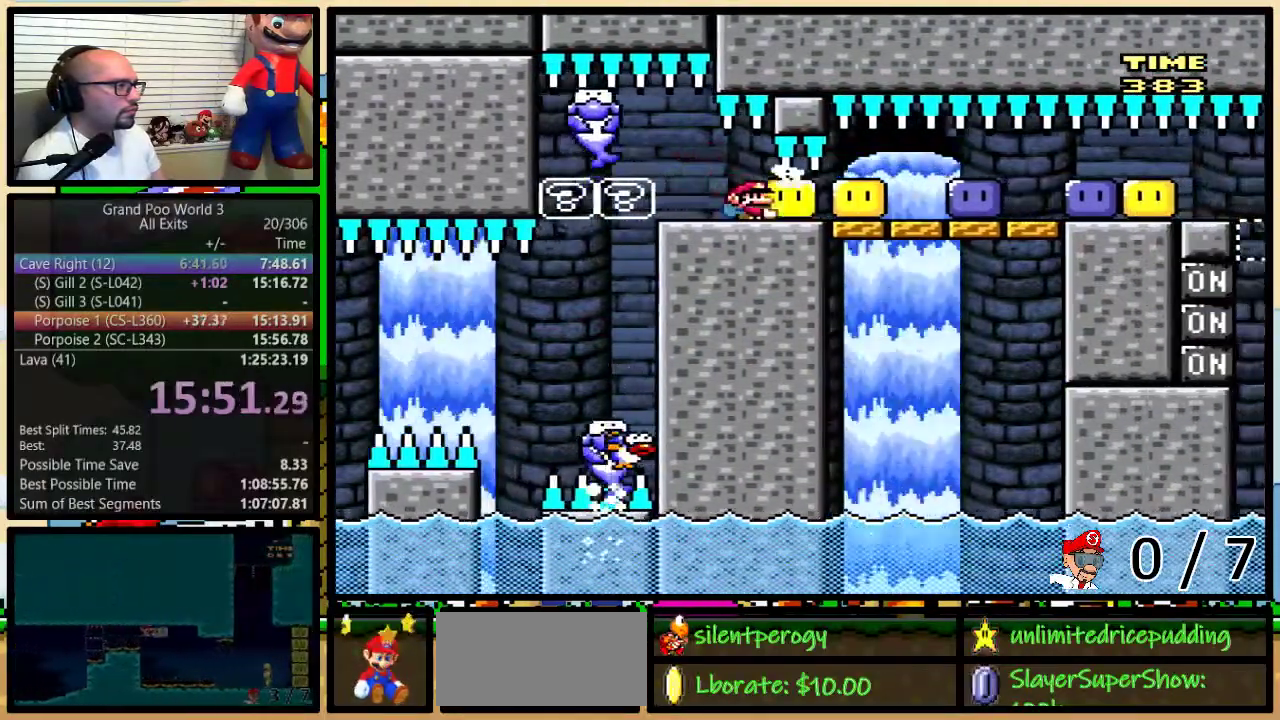
{"buttons": ["DPAD_RIGHT"], "events": [[33, "Y", "up"], [100, "Y", "down"], [450, "Y", "up"]]}
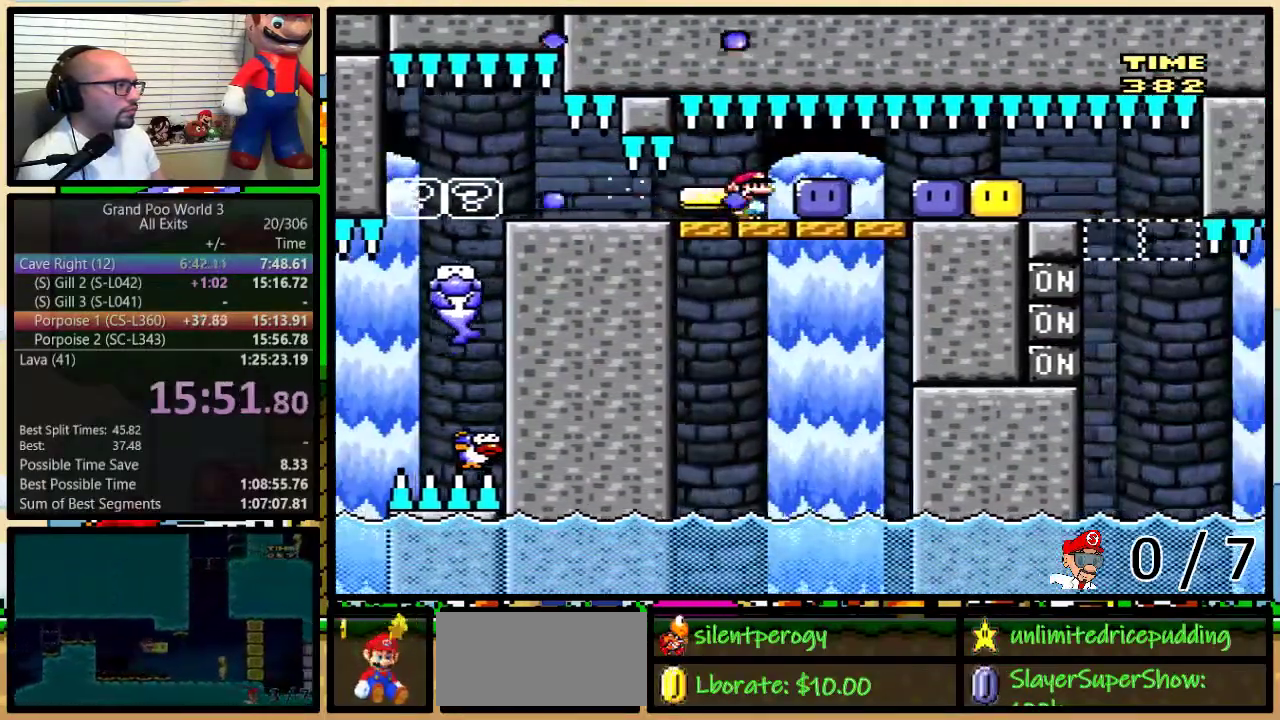
{"buttons": [], "events": [[50, "Y", "down"], [300, "DPAD_UP", "down"], [367, "DPAD_RIGHT", "up"], [367, "DPAD_UP", "up"], [417, "Y", "up"]]}
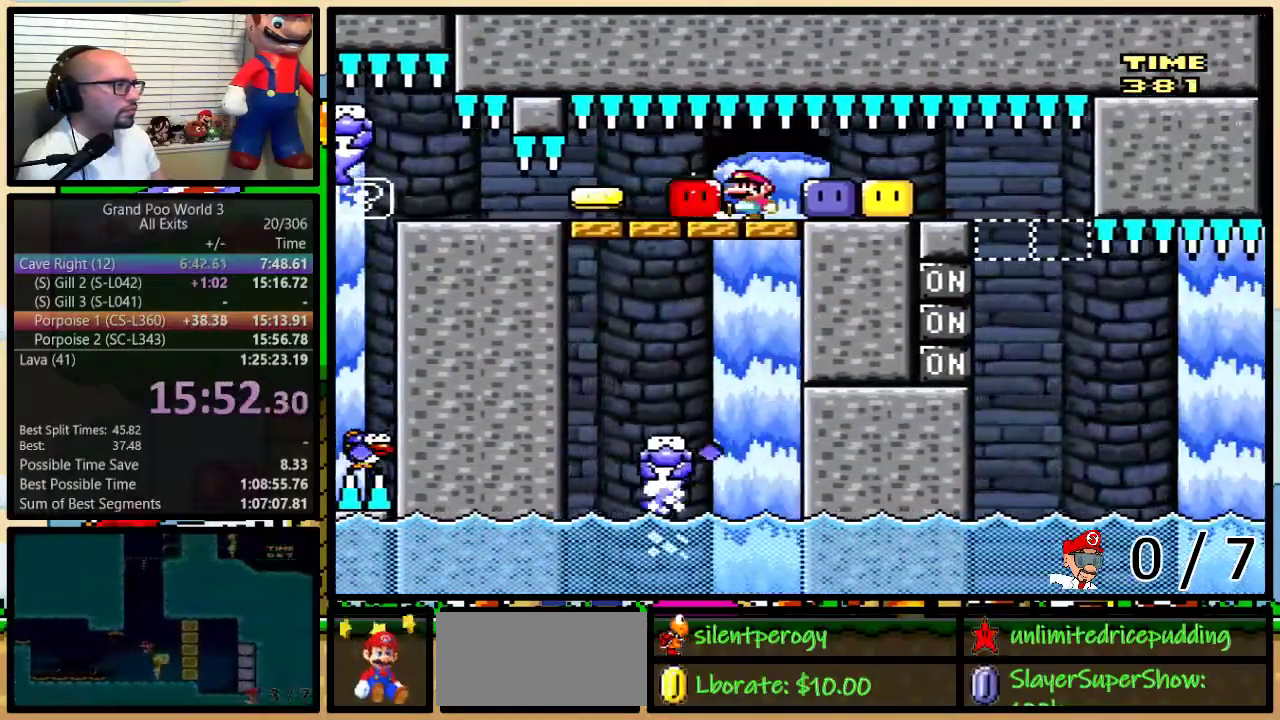
{"buttons": ["Y", "DPAD_LEFT"], "events": [[17, "DPAD_RIGHT", "down"], [300, "DPAD_RIGHT", "up"], [317, "Y", "down"], [367, "DPAD_LEFT", "down"]]}
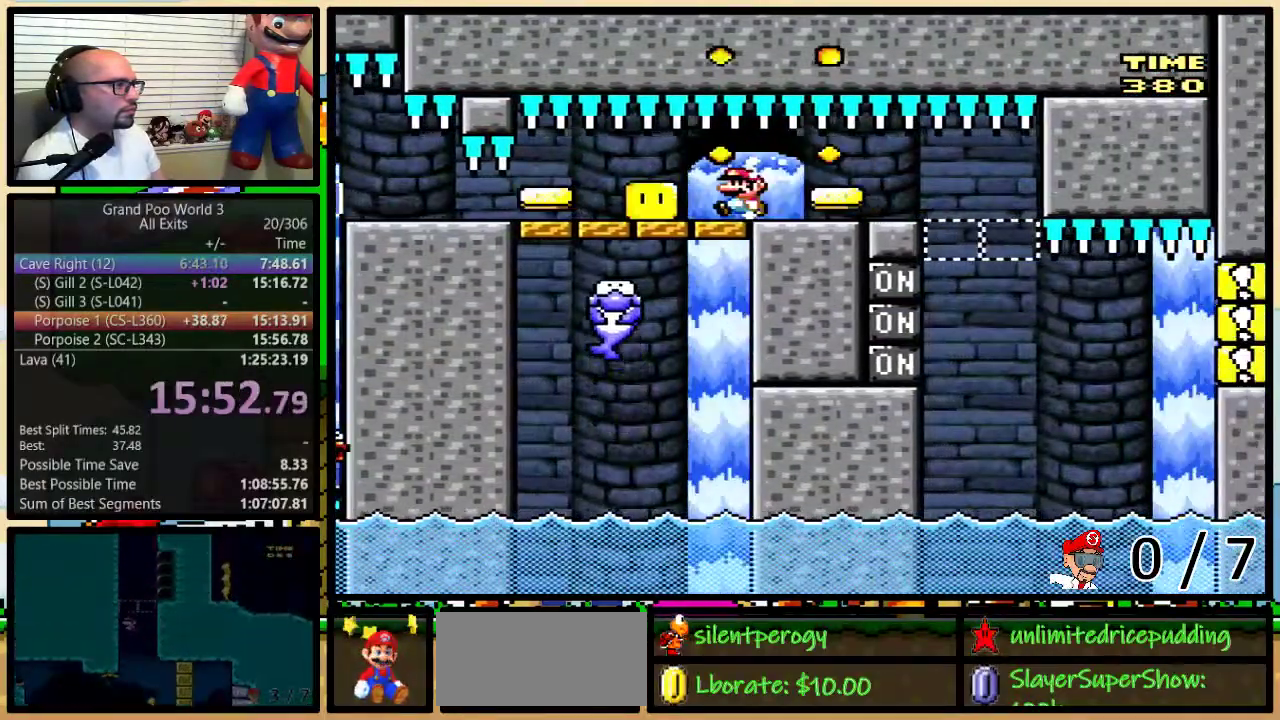
{"buttons": ["Y", "DPAD_RIGHT"], "events": [[167, "DPAD_LEFT", "up"], [167, "DPAD_RIGHT", "down"]]}
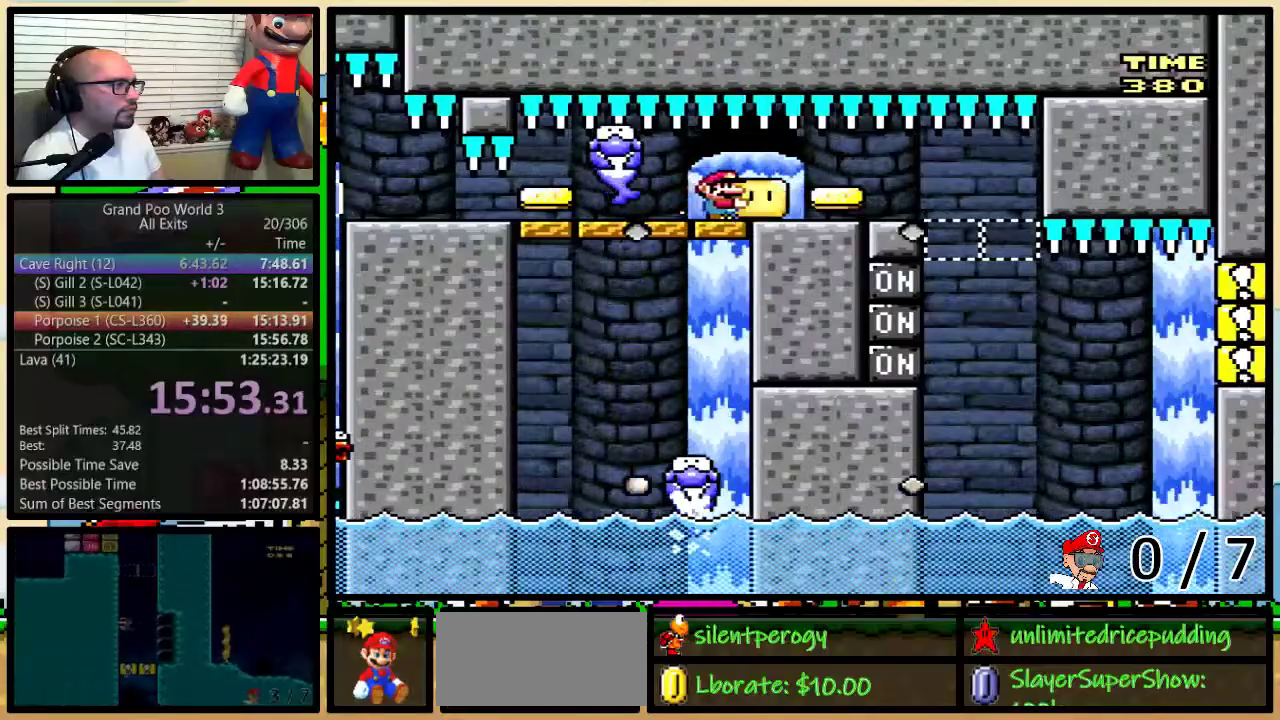
{"buttons": ["Y", "DPAD_RIGHT"], "events": []}
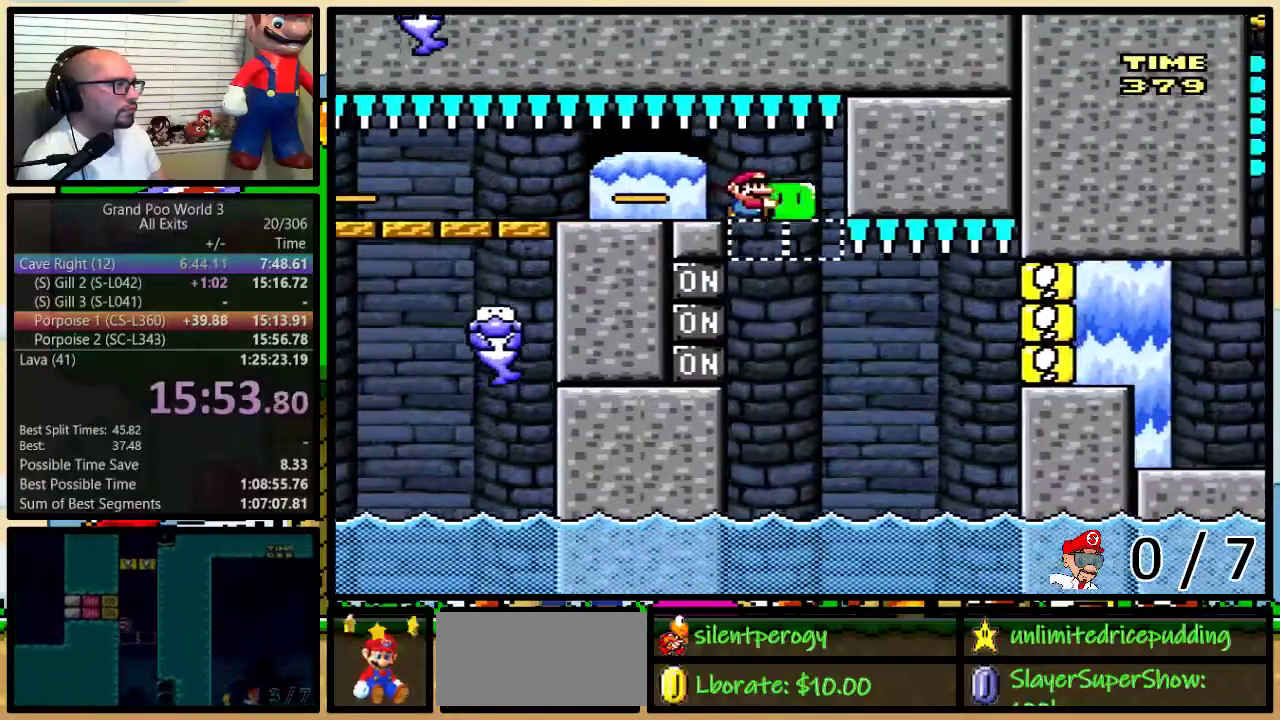
{"buttons": ["X", "DPAD_UP", "DPAD_RIGHT"], "events": [[50, "DPAD_LEFT", "down"], [50, "DPAD_RIGHT", "up"], [233, "Y", "up"], [267, "X", "down"], [300, "DPAD_LEFT", "up"], [300, "DPAD_RIGHT", "down"], [383, "DPAD_UP", "down"]]}
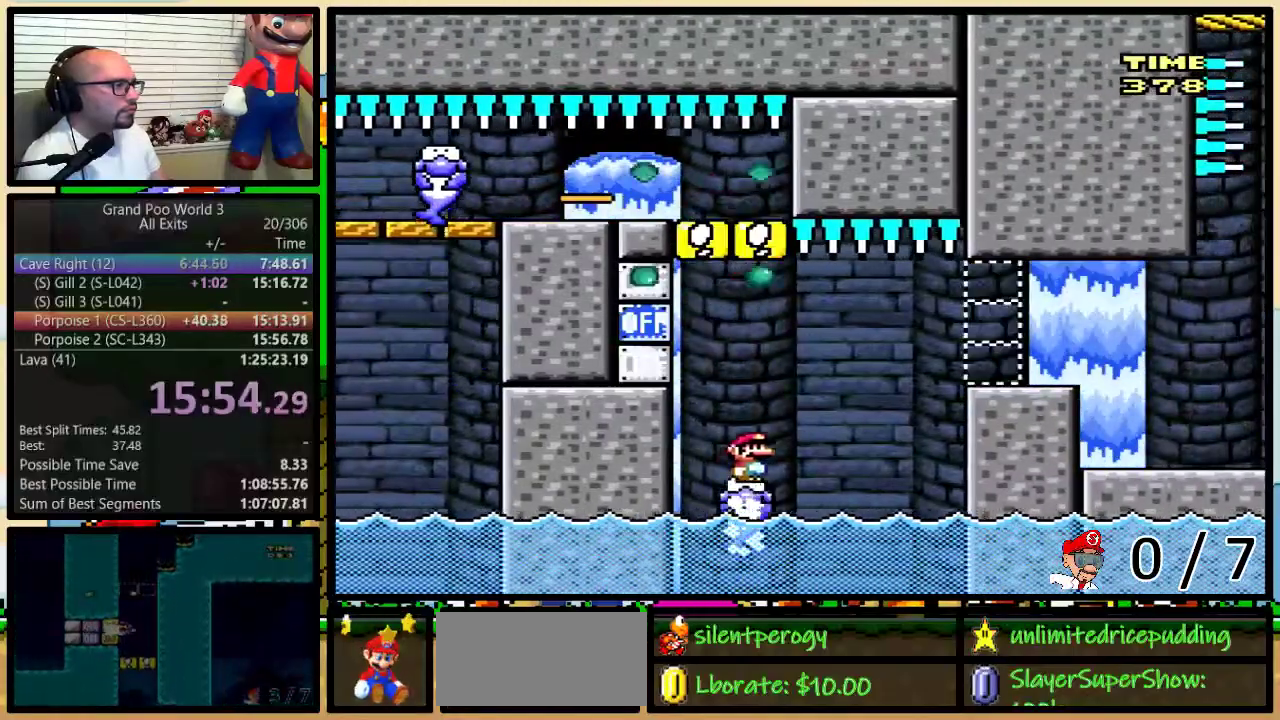
{"buttons": ["A", "X", "DPAD_UP", "DPAD_RIGHT"], "events": [[33, "A", "down"]]}
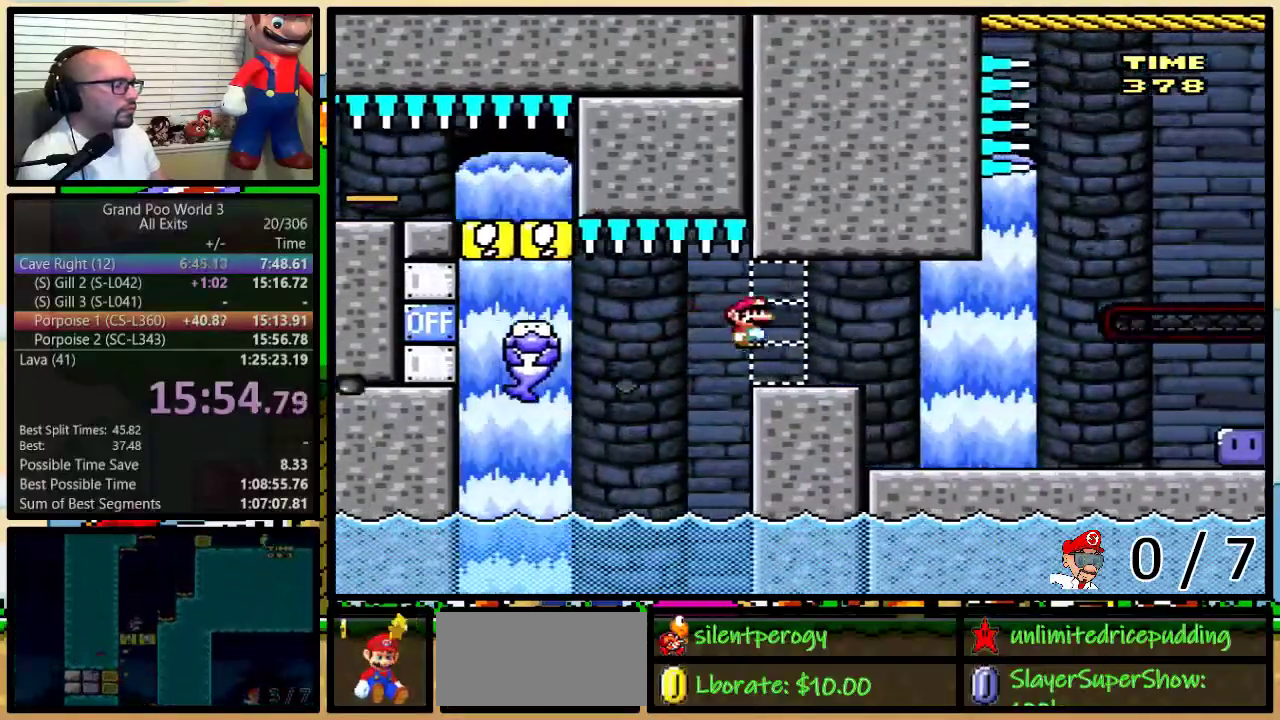
{"buttons": ["Y", "DPAD_RIGHT"], "events": [[17, "A", "up"], [50, "X", "up"], [50, "Y", "down"], [83, "DPAD_UP", "up"]]}
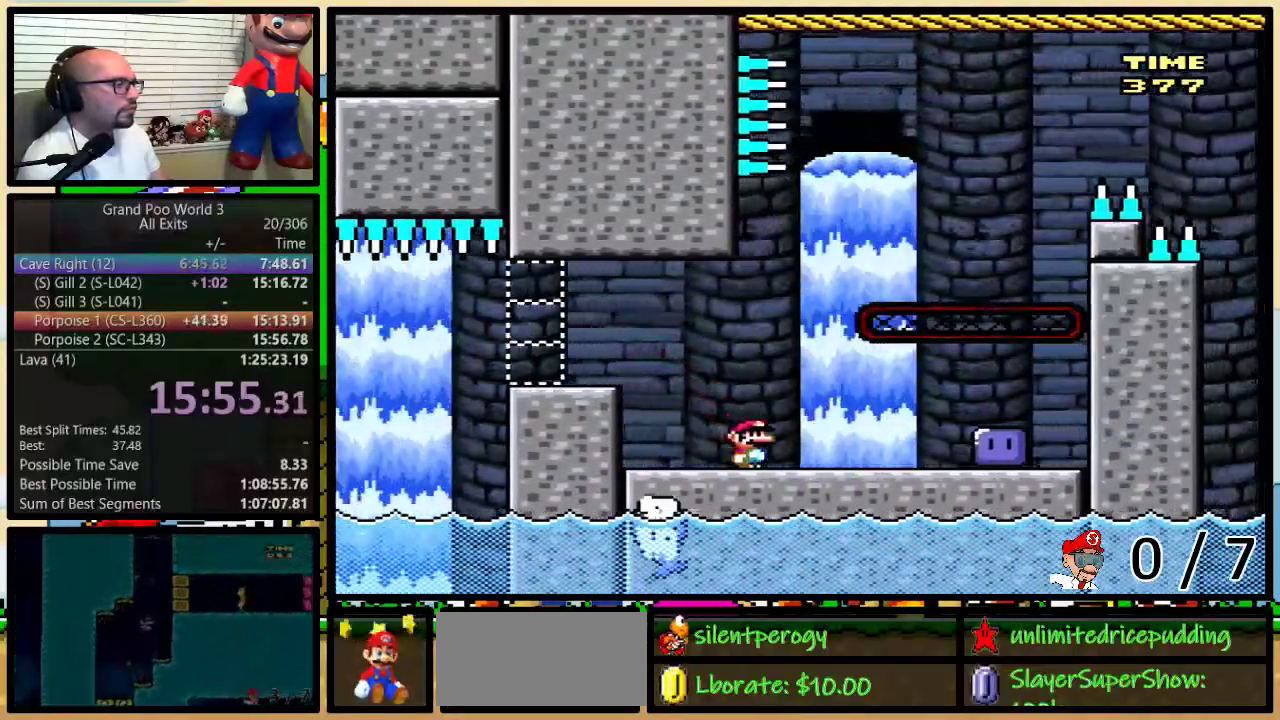
{"buttons": ["Y"], "events": [[400, "Y", "up"], [417, "DPAD_RIGHT", "up"], [483, "Y", "down"]]}
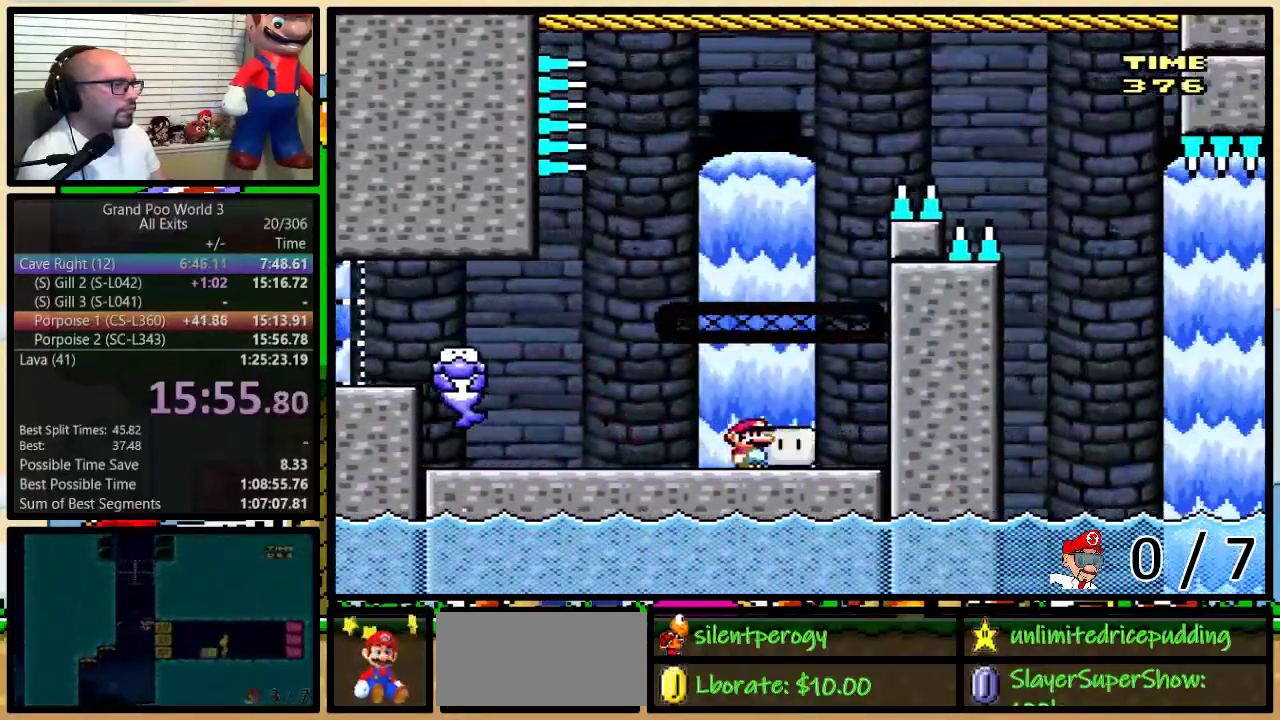
{"buttons": ["Y", "DPAD_LEFT"], "events": [[300, "DPAD_LEFT", "down"]]}
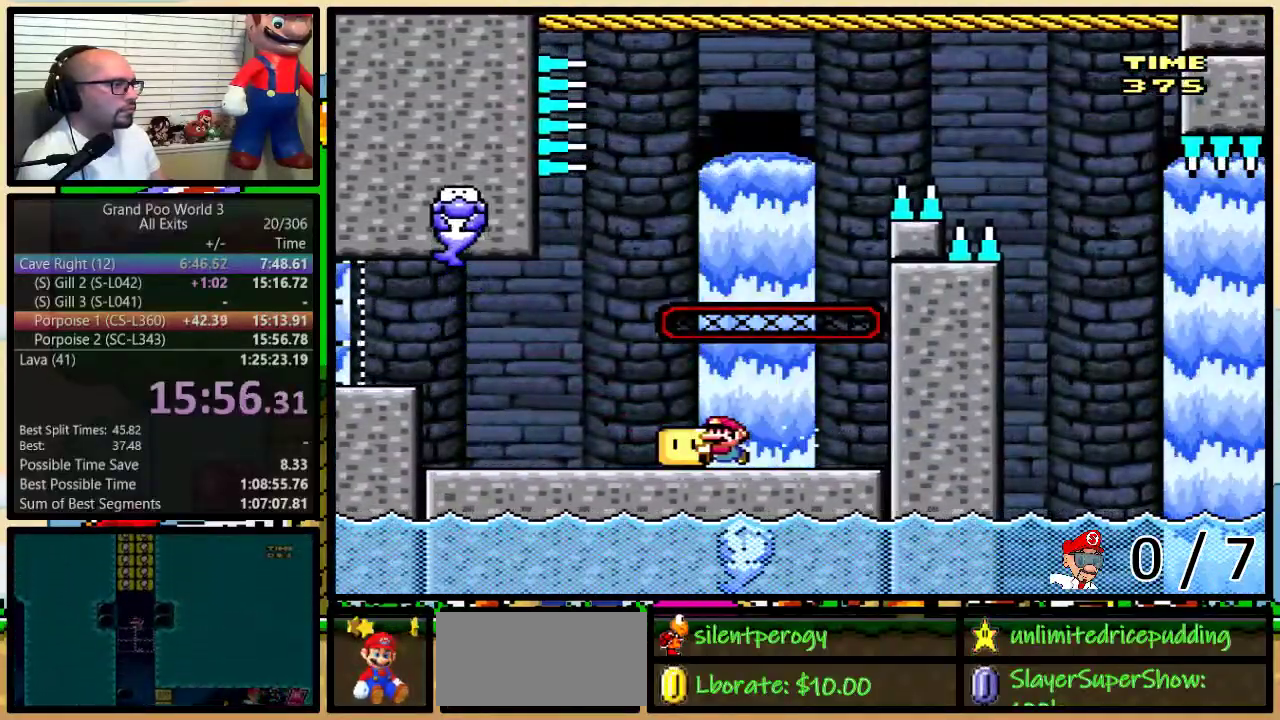
{"buttons": ["B", "Y", "DPAD_UP", "DPAD_RIGHT"], "events": [[200, "B", "down"], [233, "DPAD_LEFT", "up"], [233, "DPAD_RIGHT", "down"], [383, "DPAD_UP", "down"]]}
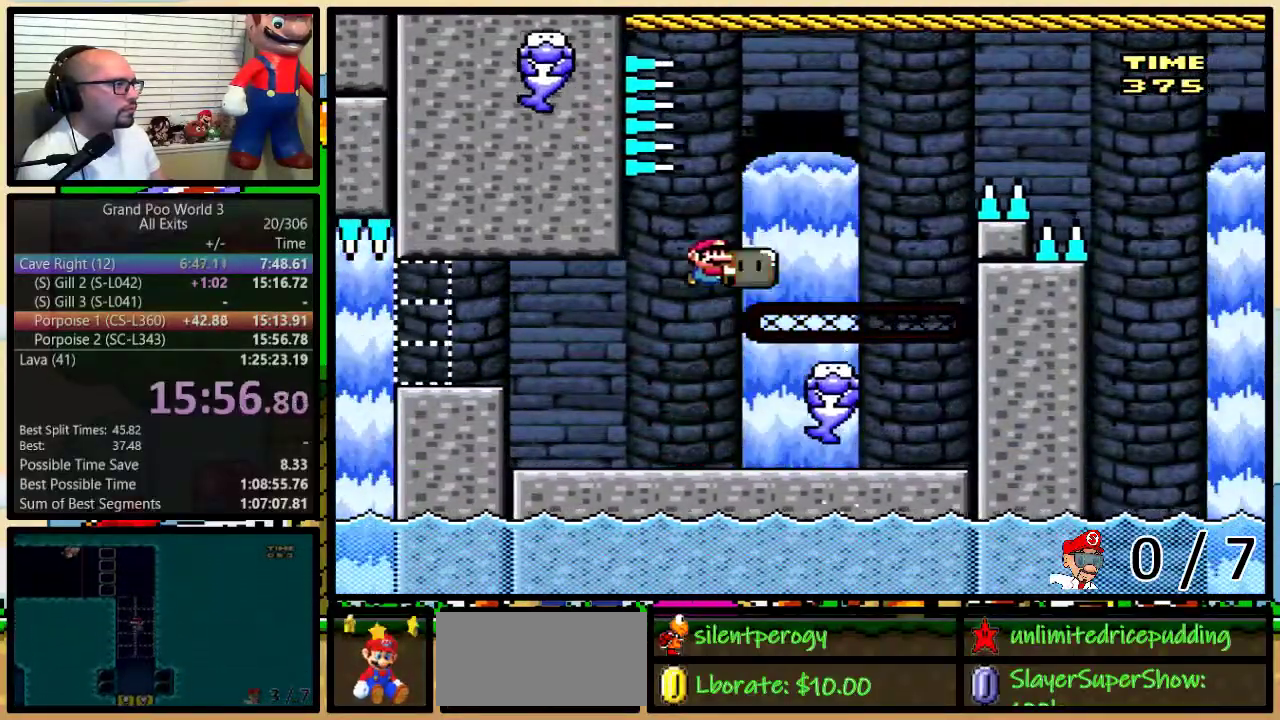
{"buttons": ["B", "Y", "DPAD_UP", "DPAD_RIGHT"], "events": [[67, "DPAD_UP", "up"], [133, "DPAD_RIGHT", "up"], [250, "DPAD_RIGHT", "down"], [250, "DPAD_UP", "down"], [317, "B", "up"], [417, "B", "down"]]}
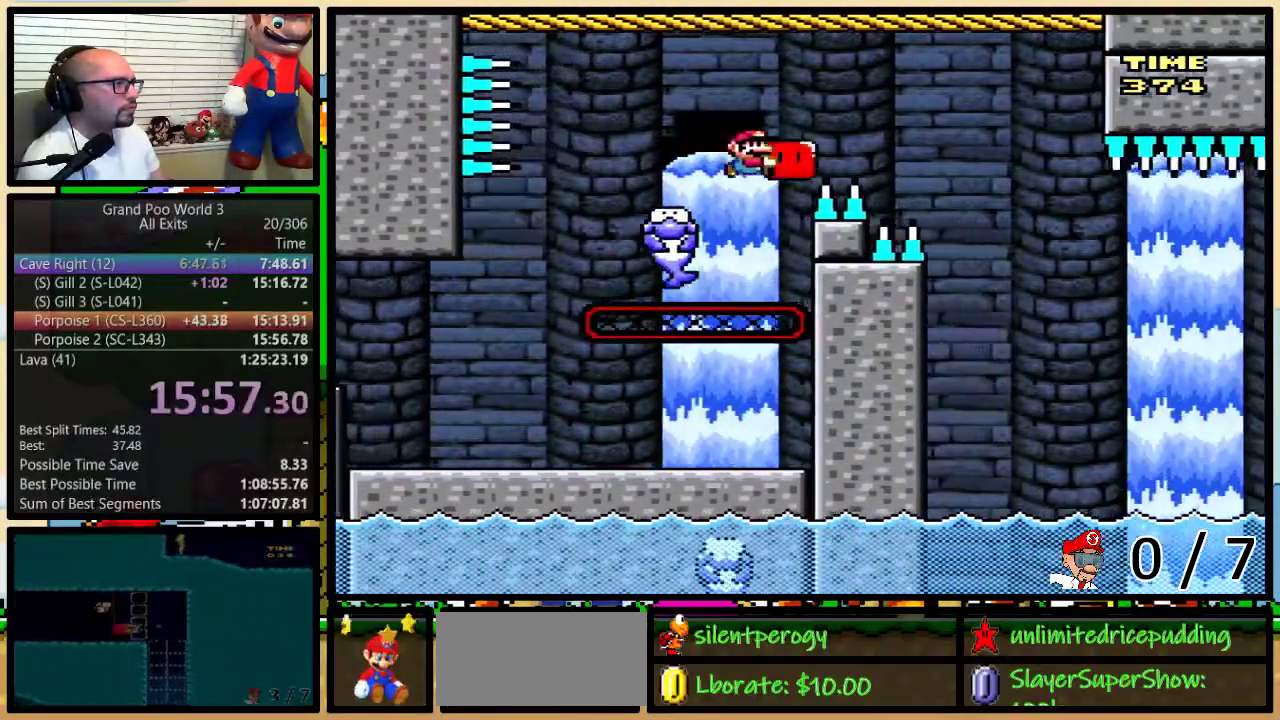
{"buttons": ["B", "Y", "DPAD_RIGHT"], "events": [[50, "B", "up"], [133, "B", "down"], [267, "DPAD_UP", "up"], [367, "DPAD_RIGHT", "up"], [383, "DPAD_LEFT", "down"], [450, "DPAD_LEFT", "up"], [450, "DPAD_RIGHT", "down"]]}
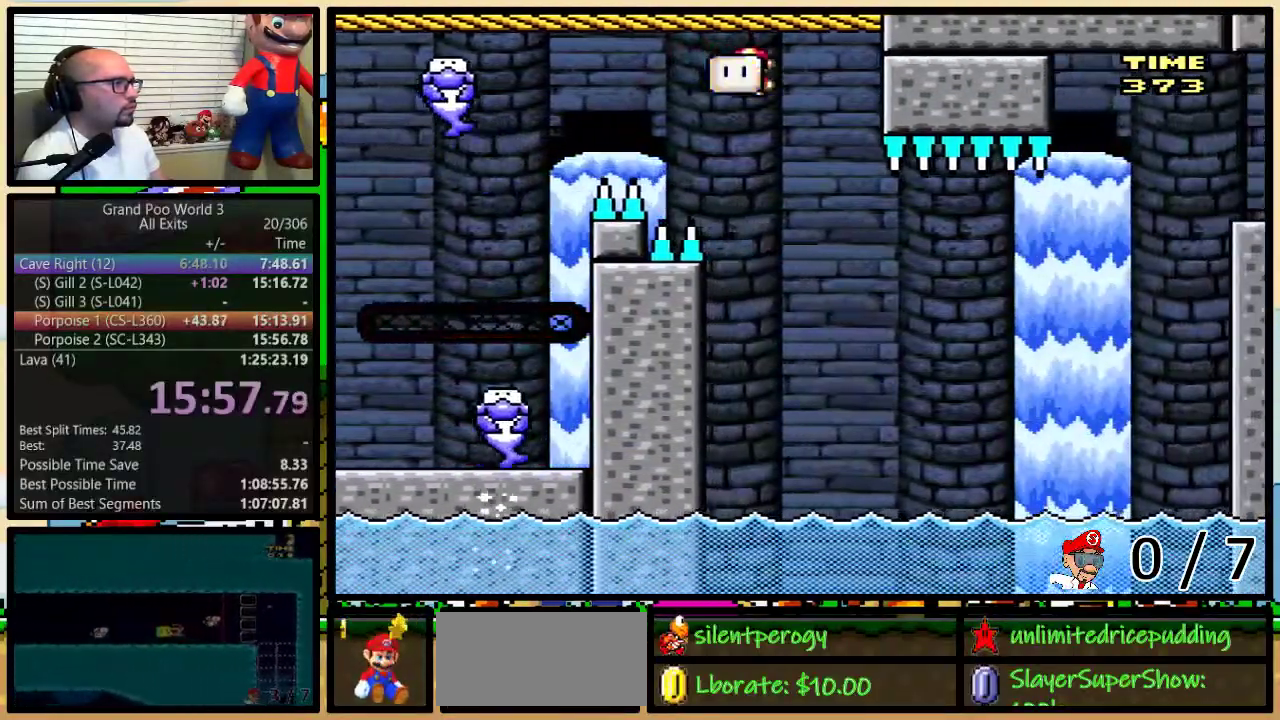
{"buttons": ["B", "Y", "DPAD_LEFT"], "events": [[83, "DPAD_RIGHT", "up"], [167, "DPAD_RIGHT", "down"], [417, "DPAD_LEFT", "down"], [417, "DPAD_RIGHT", "up"]]}
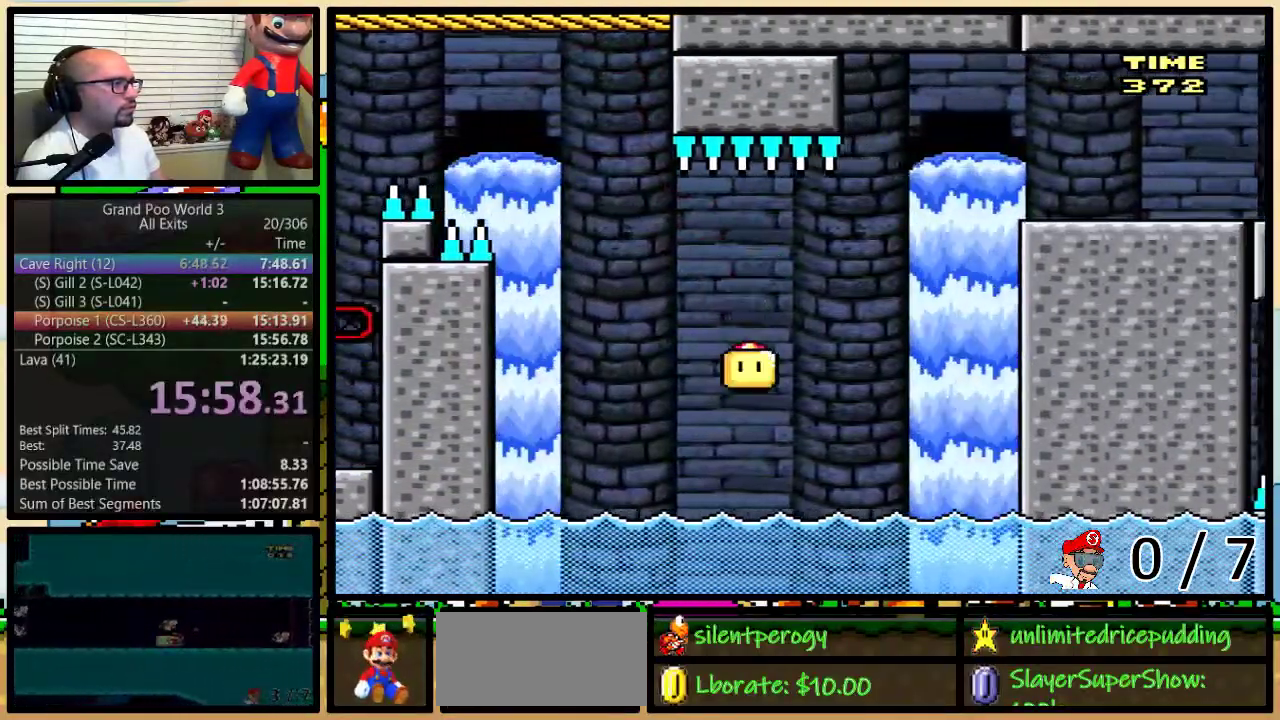
{"buttons": ["Y", "DPAD_UP", "DPAD_RIGHT"], "events": [[67, "DPAD_LEFT", "up"], [67, "DPAD_RIGHT", "down"], [133, "DPAD_RIGHT", "up"], [367, "B", "up"], [367, "DPAD_RIGHT", "down"], [383, "DPAD_UP", "down"]]}
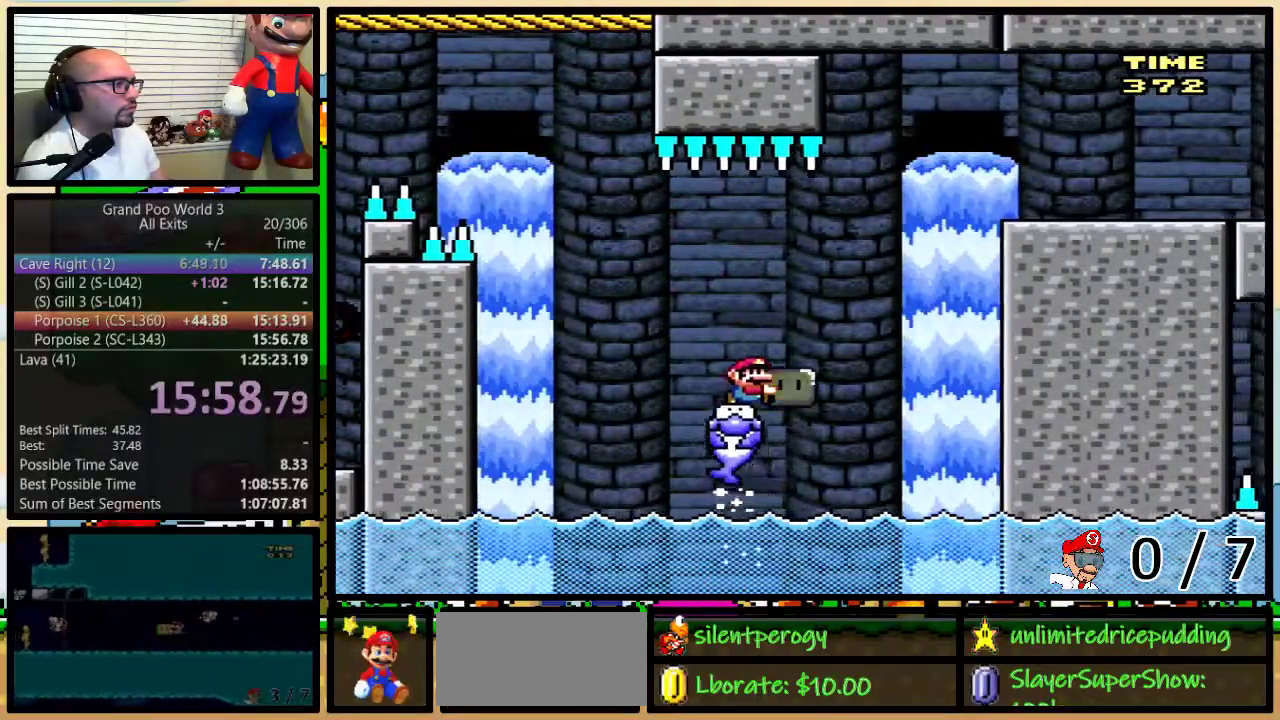
{"buttons": ["B", "Y", "DPAD_RIGHT"], "events": [[67, "B", "down"], [300, "DPAD_UP", "up"]]}
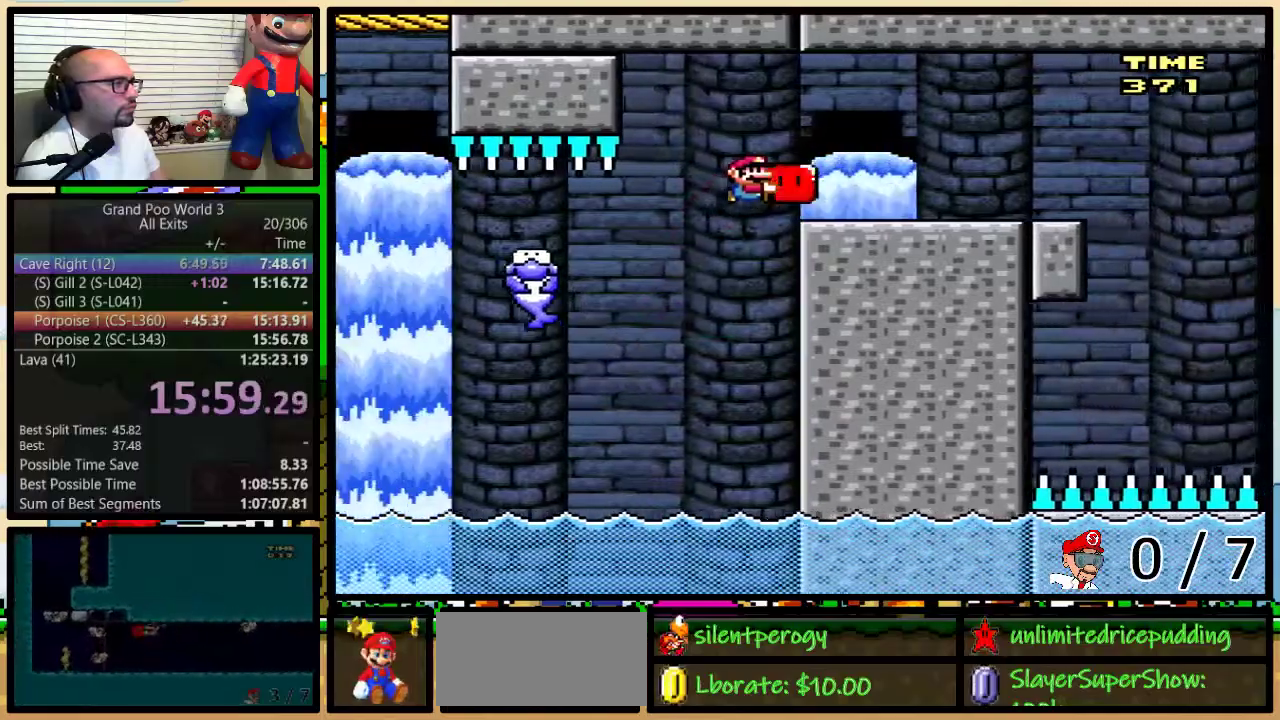
{"buttons": ["B", "Y", "DPAD_RIGHT"], "events": [[67, "B", "up"], [283, "B", "down"]]}
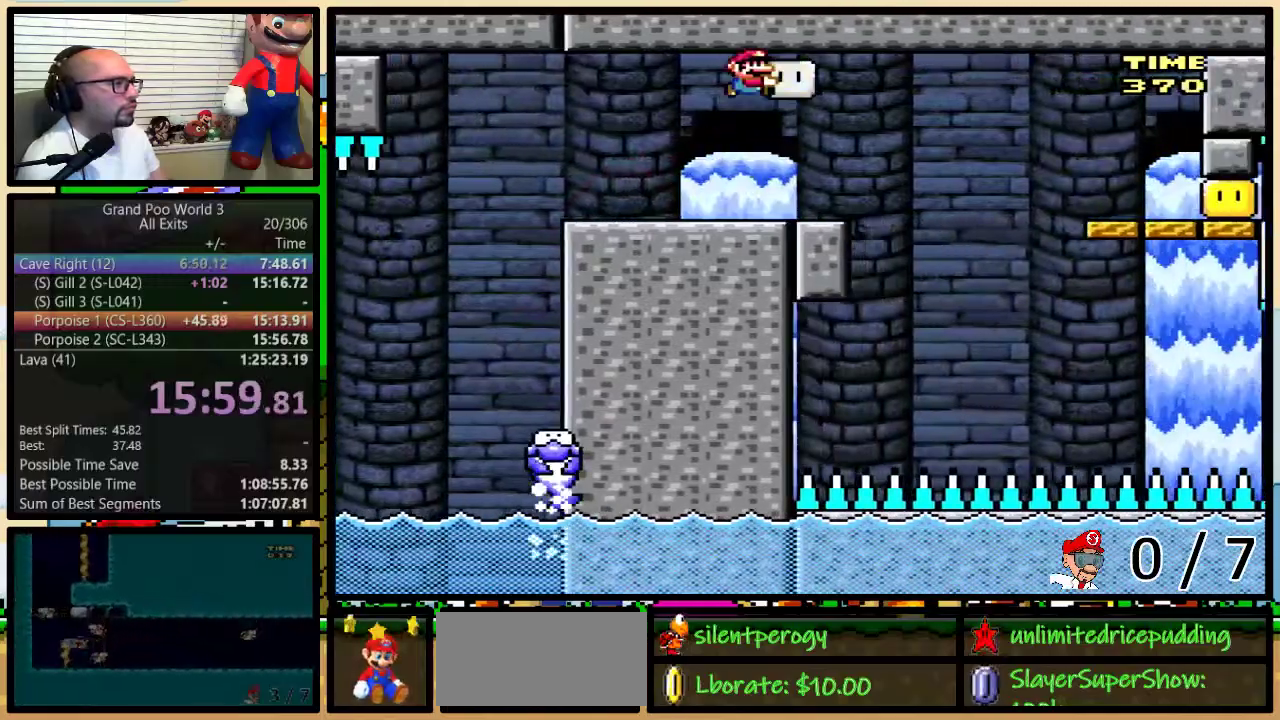
{"buttons": ["X"], "events": [[50, "Y", "up"], [83, "DPAD_LEFT", "down"], [83, "DPAD_RIGHT", "up"], [117, "Y", "down"], [350, "DPAD_LEFT", "up"], [350, "DPAD_RIGHT", "down"], [450, "B", "up"], [450, "DPAD_RIGHT", "up"], [450, "X", "down"], [483, "Y", "up"]]}
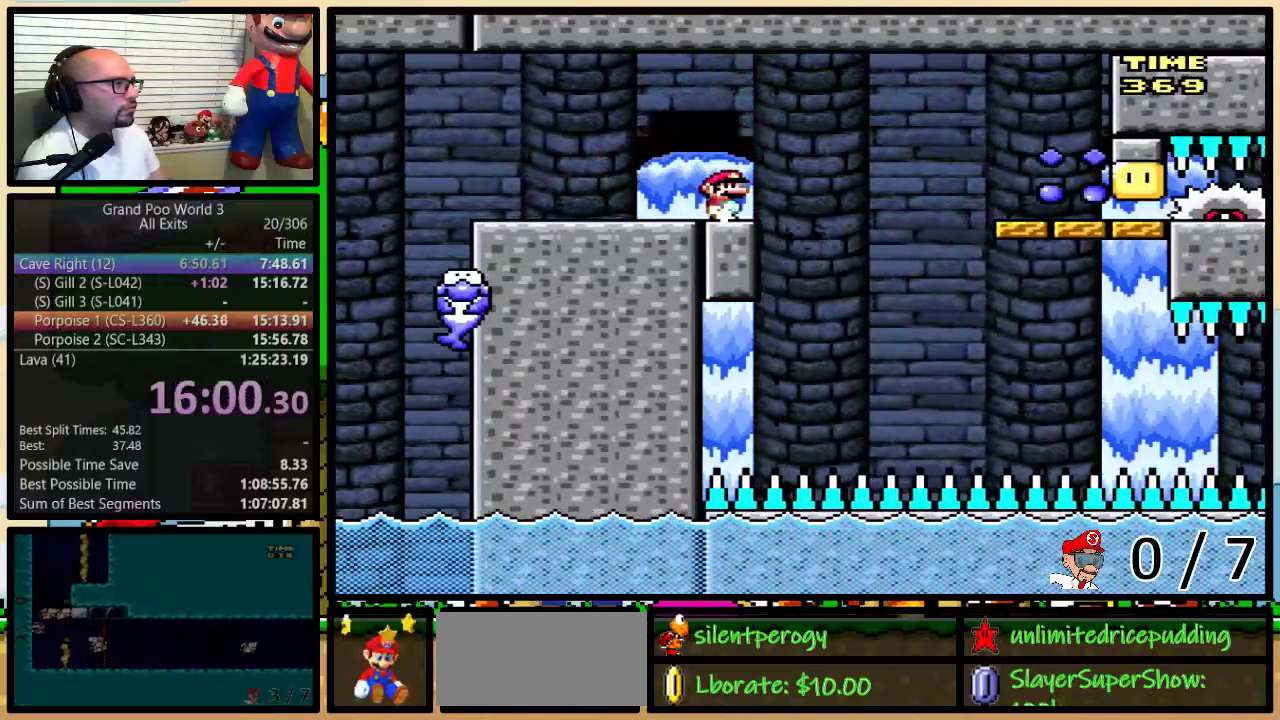
{"buttons": ["X"], "events": []}